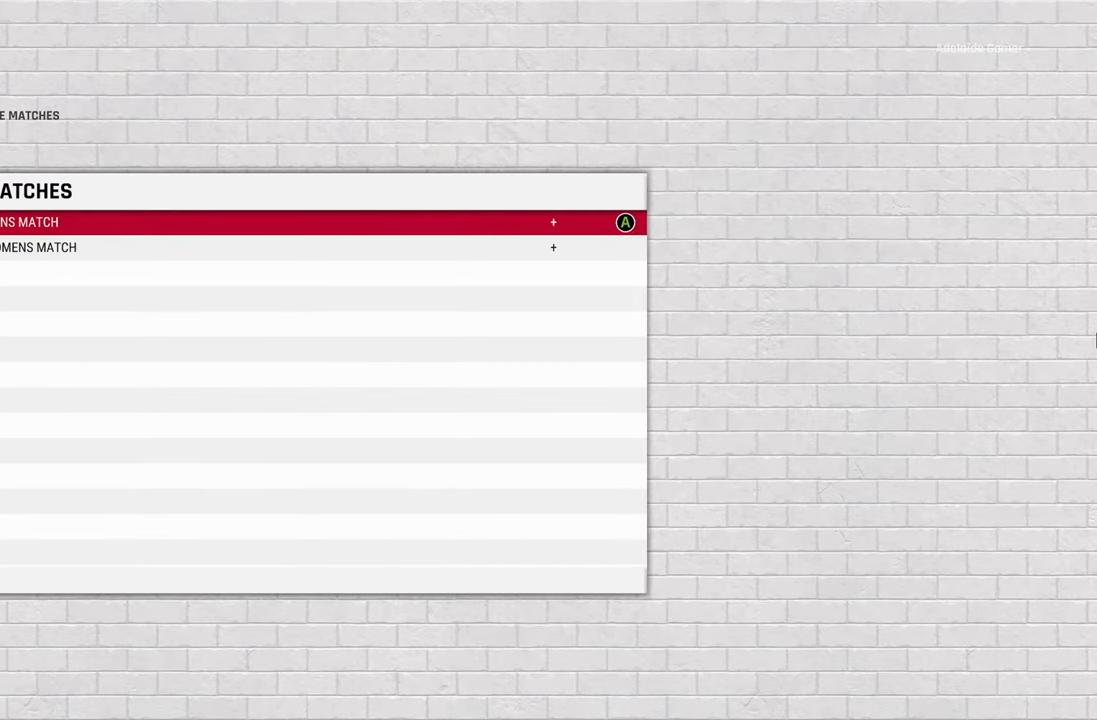
Gameplay with a controller (PlayStation layout); each line is a JSON object with the inputs held at the frame after it. "events" lists button and stick changes between this image and that frame as [ms after this image, input, new state], when the widget could be followed in between.
{"buttons": [], "left_stick": "center", "right_stick": "center", "events": [[250, "CROSS", "down"], [367, "CROSS", "up"]]}
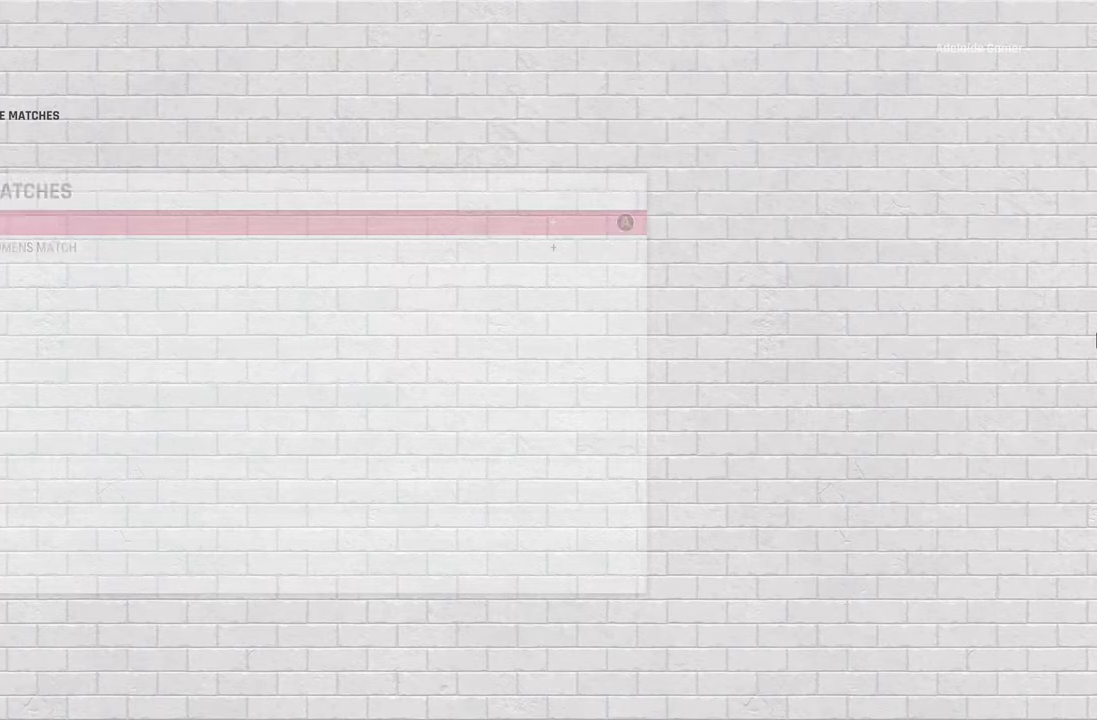
{"buttons": [], "left_stick": "center", "right_stick": "center", "events": []}
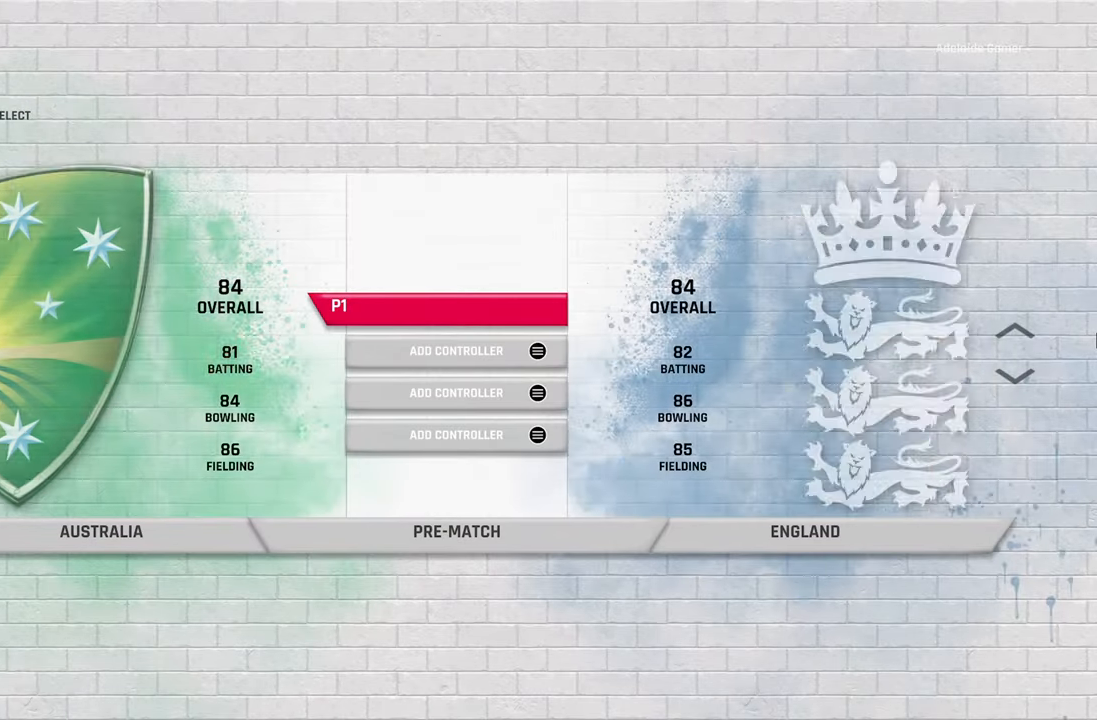
{"buttons": [], "left_stick": "center", "right_stick": "center", "events": []}
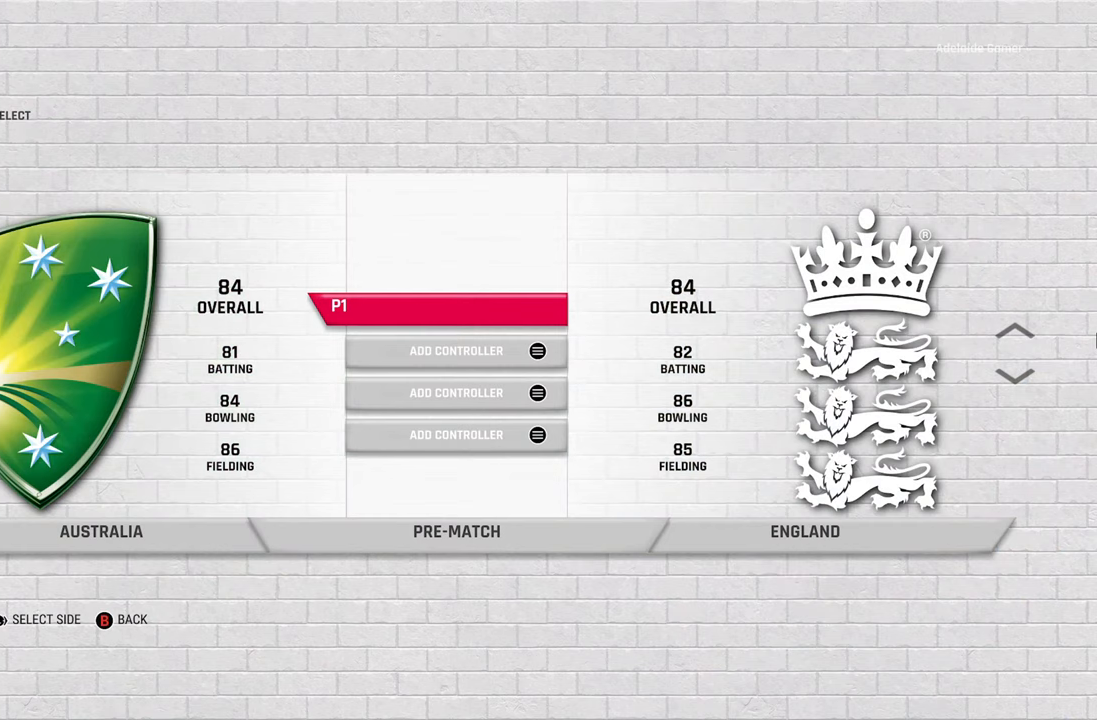
{"buttons": [], "left_stick": "center", "right_stick": "center", "events": []}
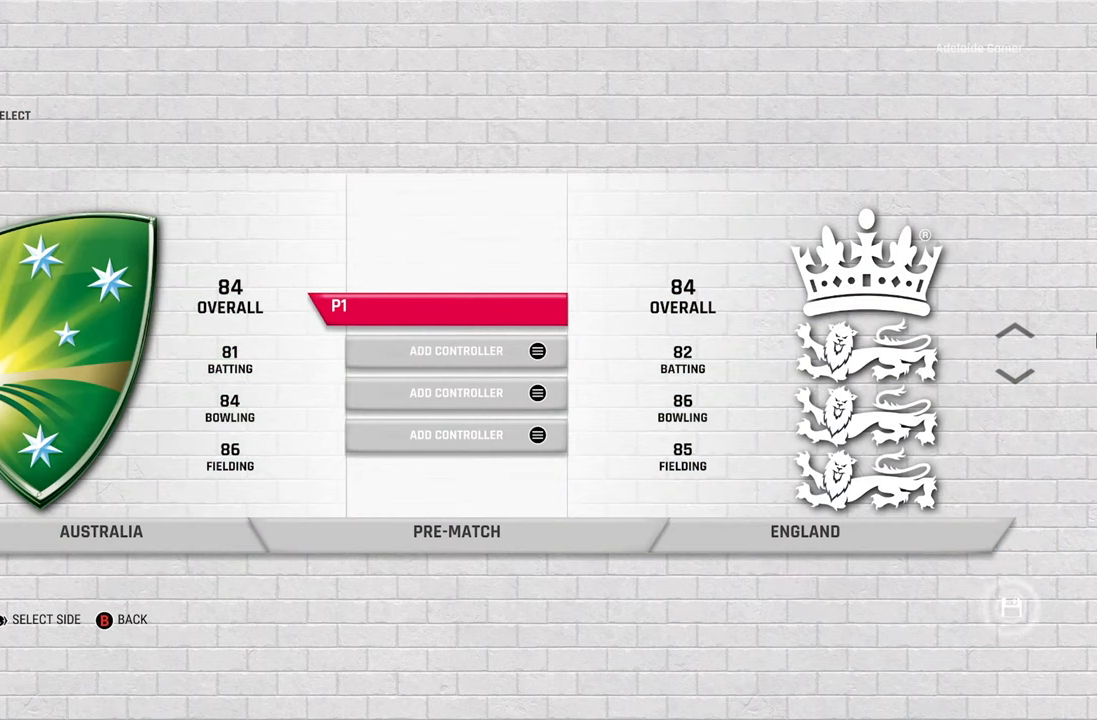
{"buttons": [], "left_stick": "center", "right_stick": "center", "events": []}
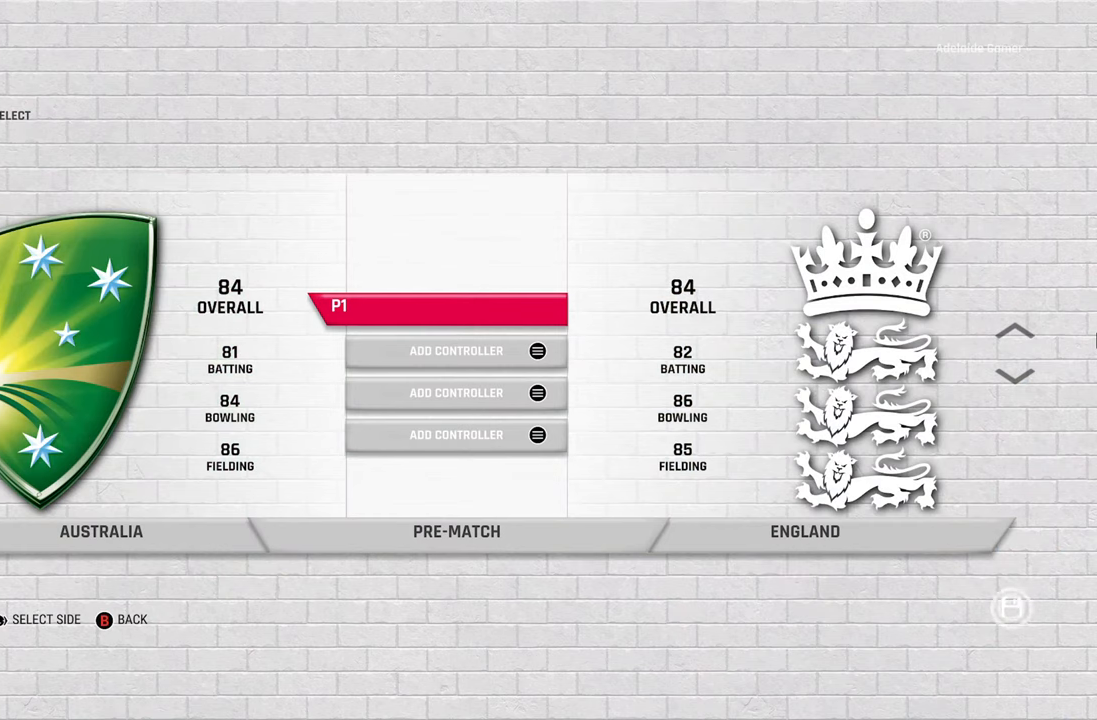
{"buttons": [], "left_stick": "center", "right_stick": "center", "events": []}
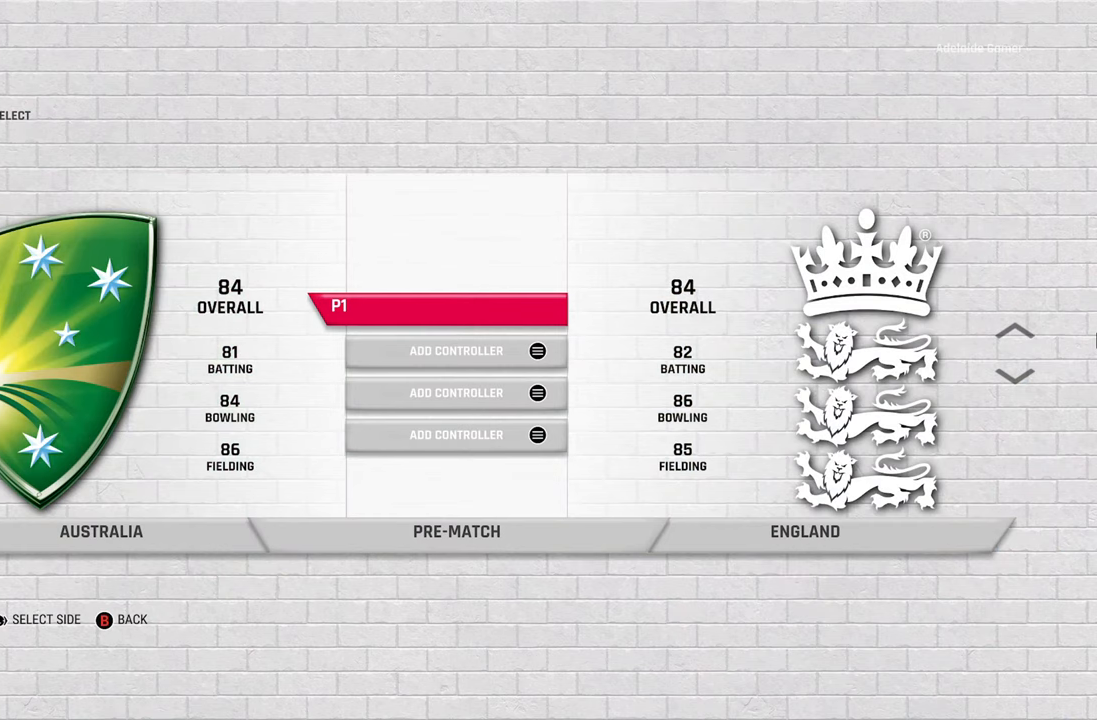
{"buttons": [], "left_stick": "center", "right_stick": "center", "events": []}
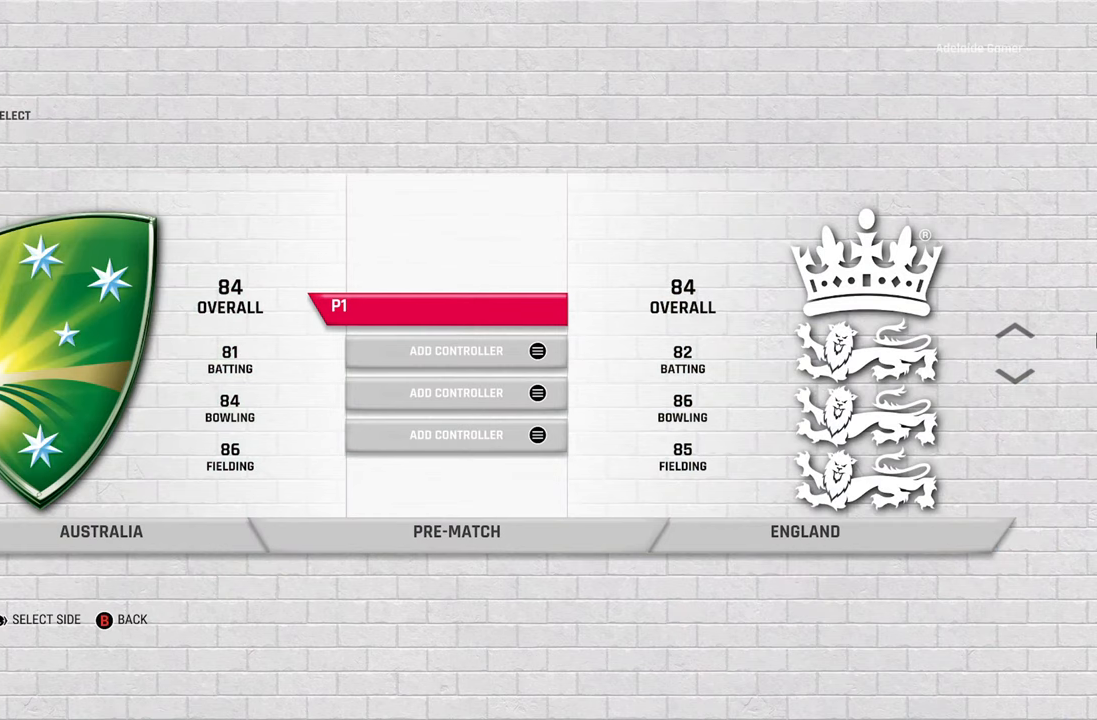
{"buttons": [], "left_stick": "center", "right_stick": "center", "events": [[67, "CROSS", "down"], [200, "CROSS", "up"]]}